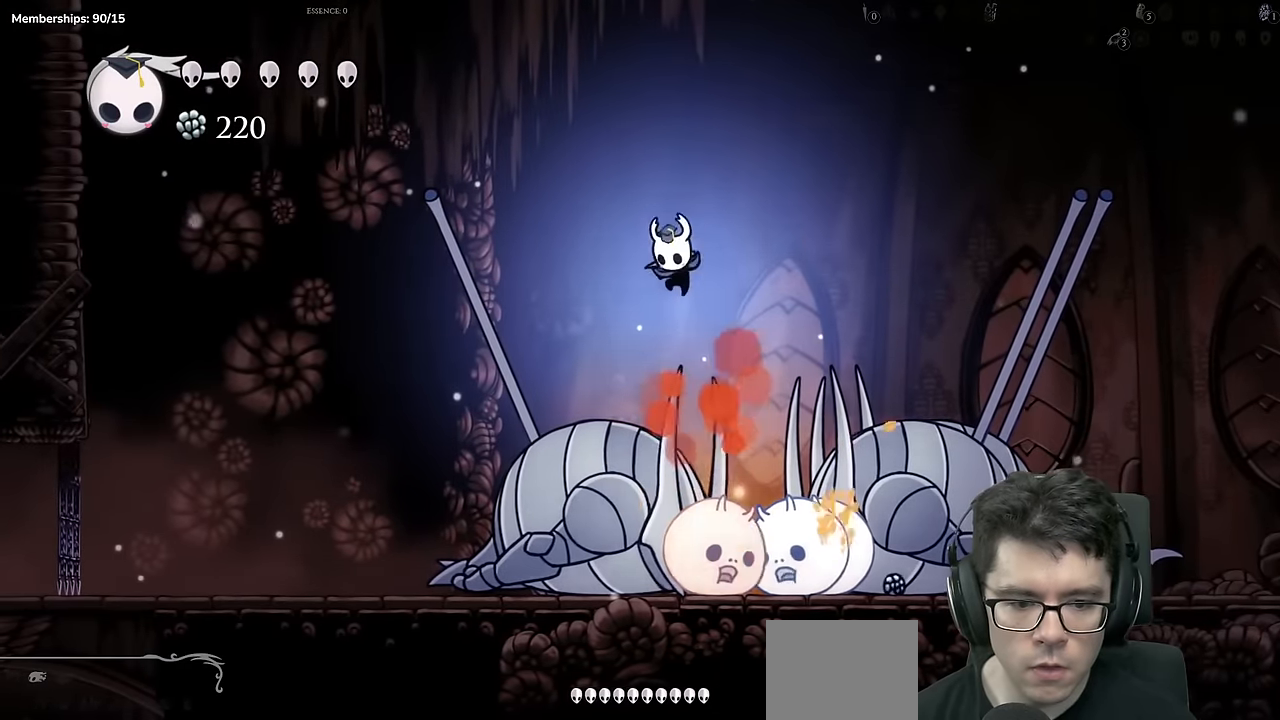
Gameplay with a controller (Xbox layout); each line is a JSON object with the inputs held at the frame after it. "events" lists button and stick changes between this image and that frame as [ms after this image, input, new state], when the widget could be followed in between. Not read: R3.
{"buttons": ["X", "DPAD_DOWN", "DPAD_RIGHT"], "left_stick": "center", "right_stick": "center"}
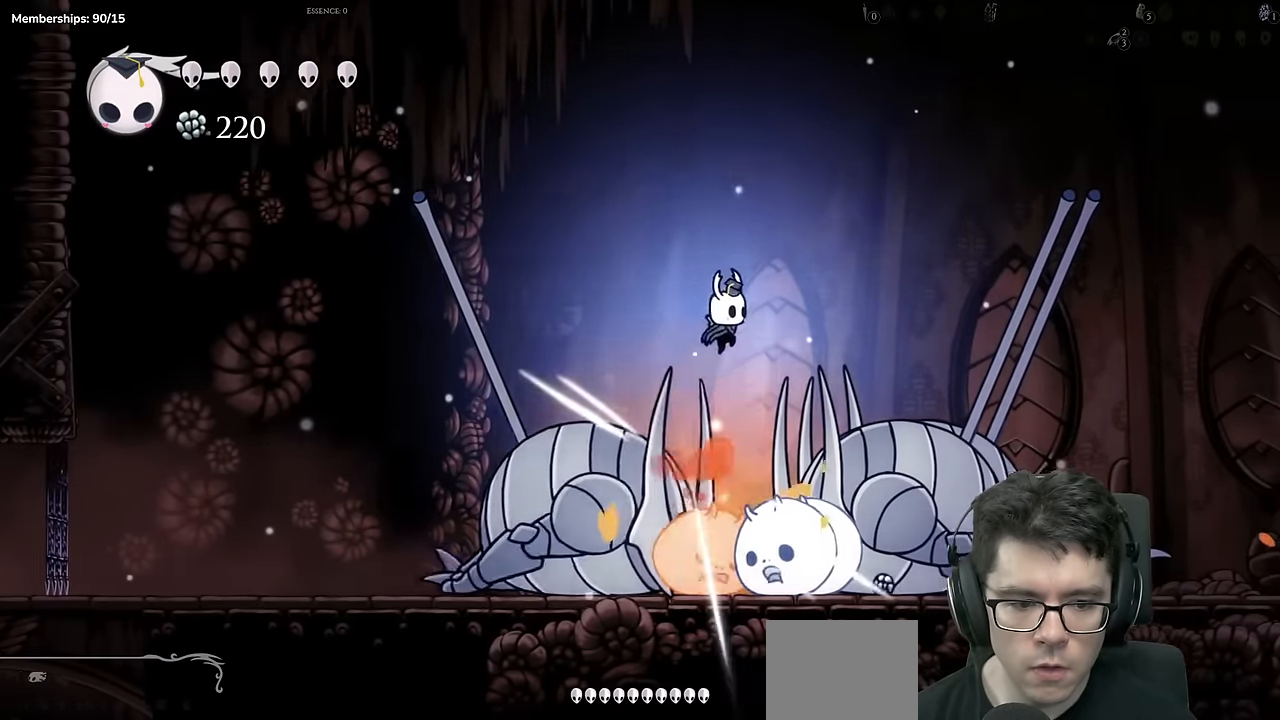
{"buttons": ["X", "DPAD_DOWN"], "left_stick": "center", "right_stick": "center", "events": [[134, "X", "up"], [384, "X", "down"], [467, "DPAD_RIGHT", "up"]]}
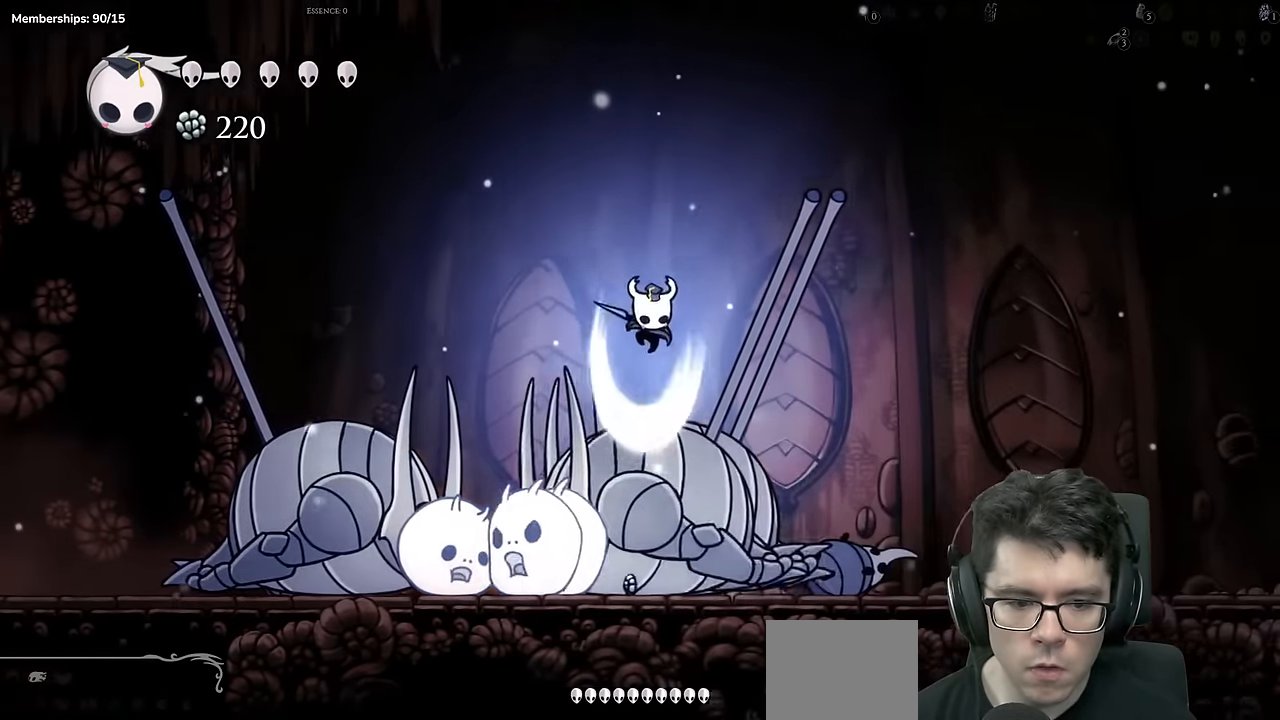
{"buttons": ["DPAD_DOWN", "DPAD_LEFT"], "left_stick": "center", "right_stick": "center", "events": [[16, "DPAD_LEFT", "down"], [133, "X", "up"]]}
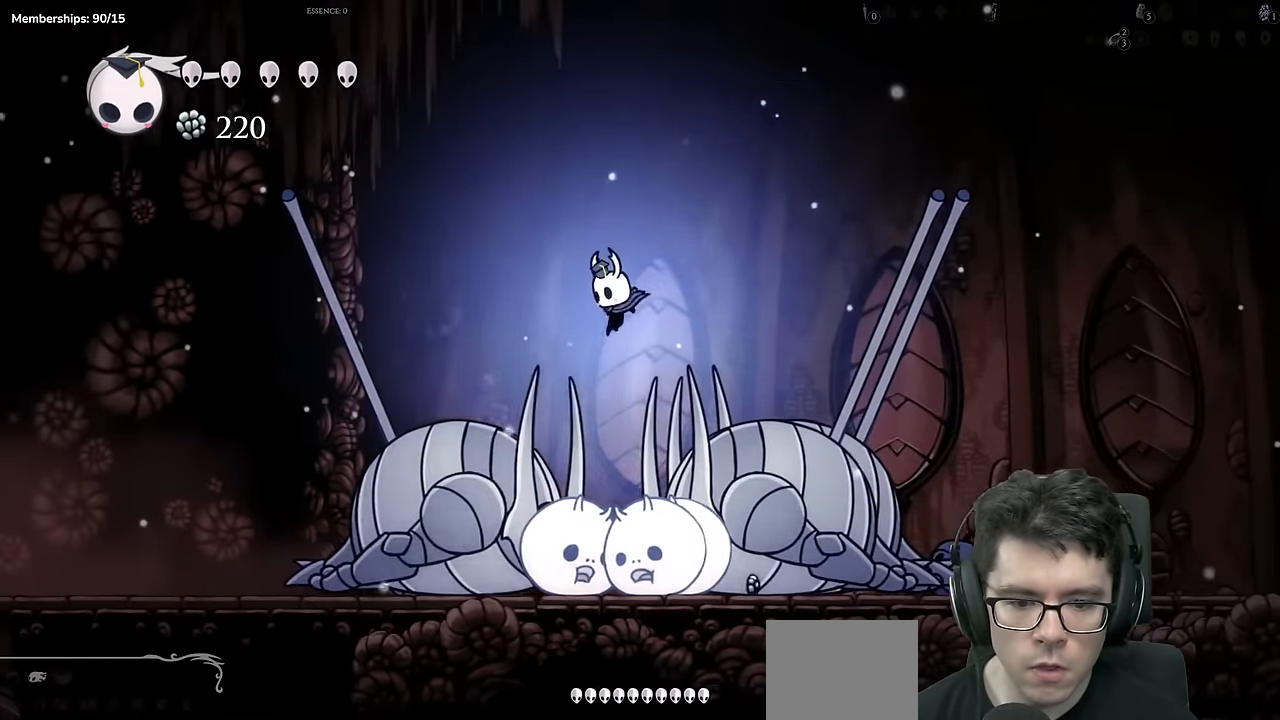
{"buttons": ["DPAD_DOWN"], "left_stick": "center", "right_stick": "center"}
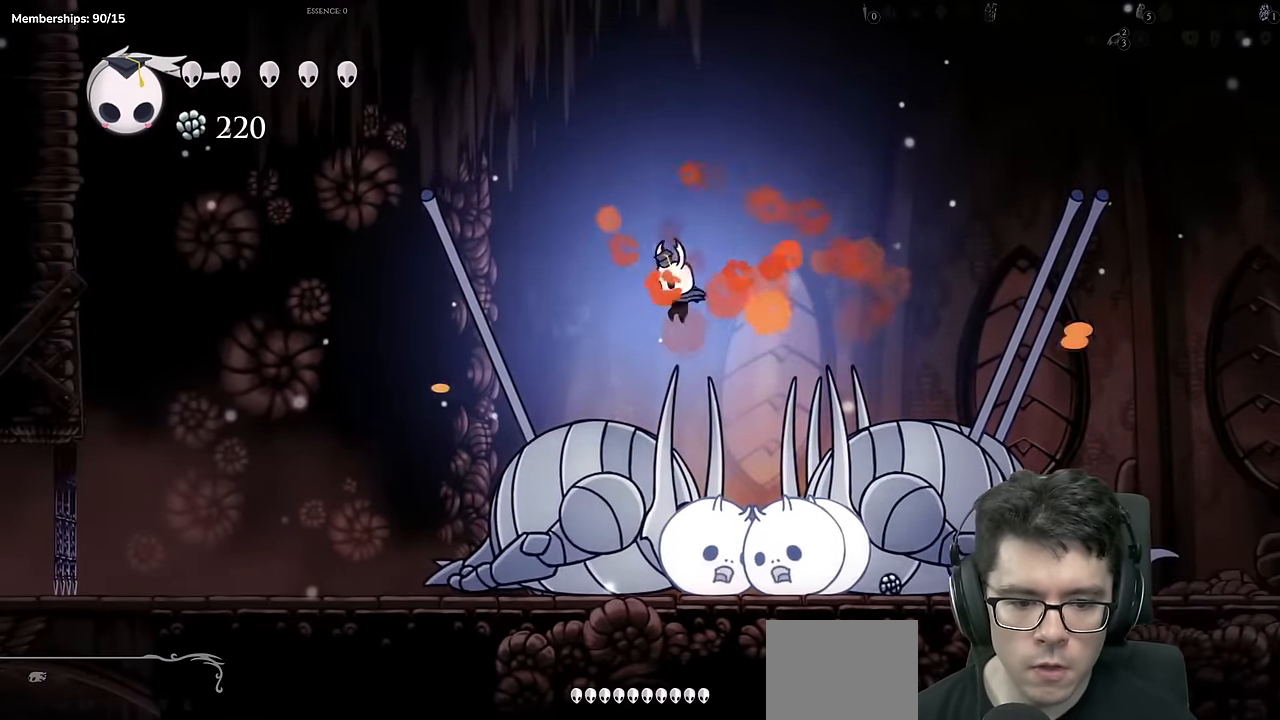
{"buttons": ["DPAD_DOWN"], "left_stick": "center", "right_stick": "center", "events": [[133, "X", "down"], [400, "DPAD_LEFT", "down"], [467, "X", "up"], [484, "DPAD_LEFT", "up"]]}
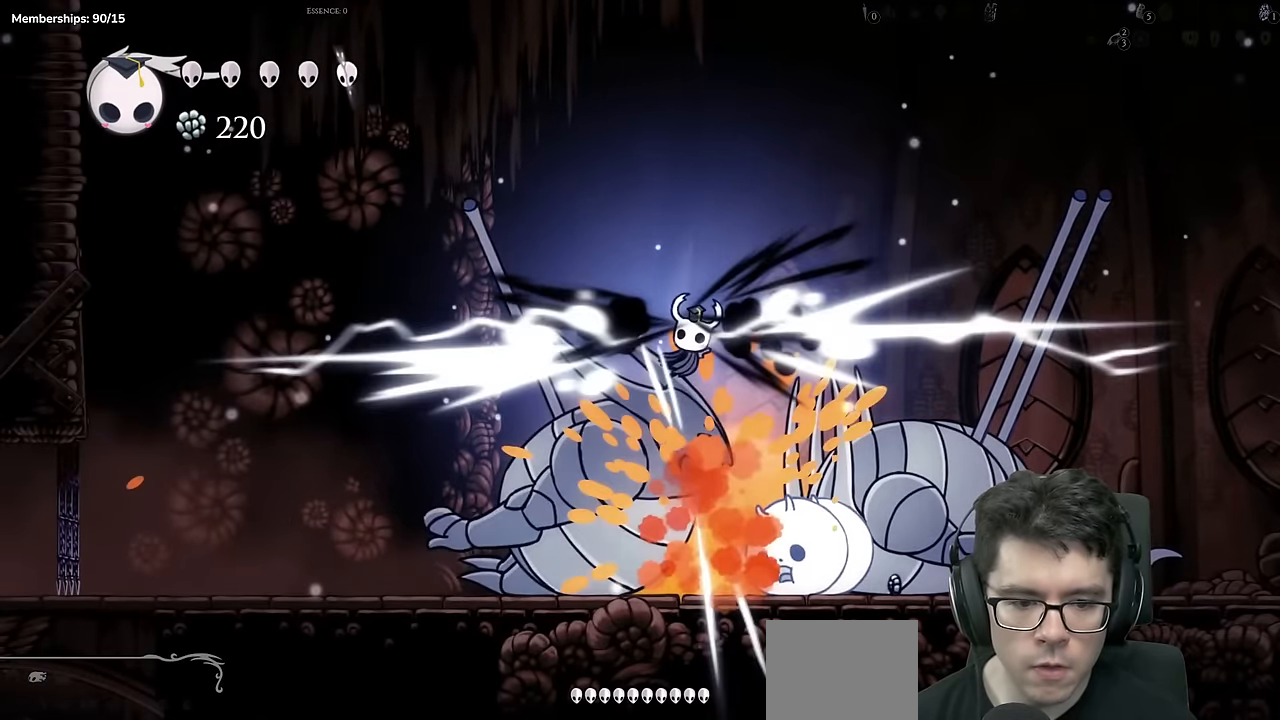
{"buttons": ["DPAD_LEFT"], "left_stick": "center", "right_stick": "center", "events": [[34, "DPAD_RIGHT", "down"], [134, "DPAD_DOWN", "up"], [335, "DPAD_RIGHT", "up"], [368, "DPAD_LEFT", "down"]]}